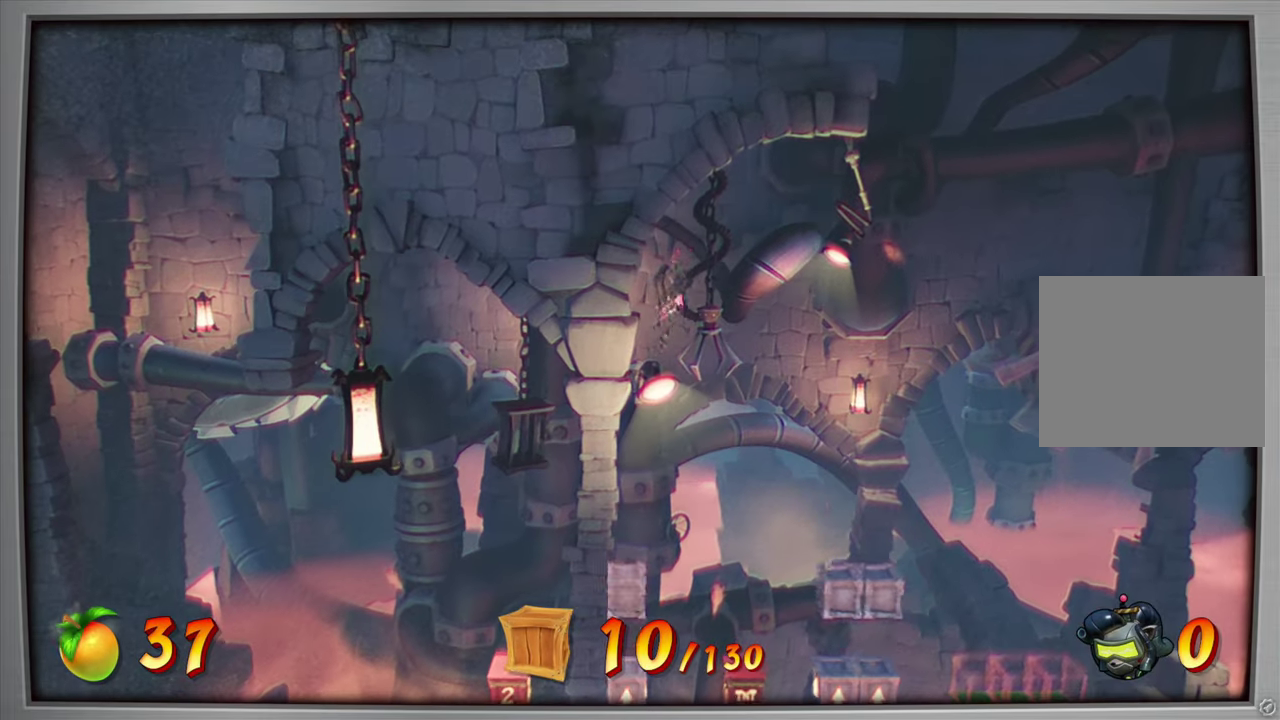
Gameplay with a controller (PlayStation layout); each line is a JSON object with the inputs held at the frame after it (dt_ms = milliseconds from this image to that frame). "events" lists button and stick changes between this image and that frame as [ms after this image, input, new state], when the widget could be followed in between. Not read: L1 L3 R3 left_stick.
{"dt_ms": 501, "buttons": ["CROSS"], "right_stick": "center", "events": [[50, "DPAD_RIGHT", "up"], [301, "DPAD_RIGHT", "down"], [451, "DPAD_RIGHT", "up"]]}
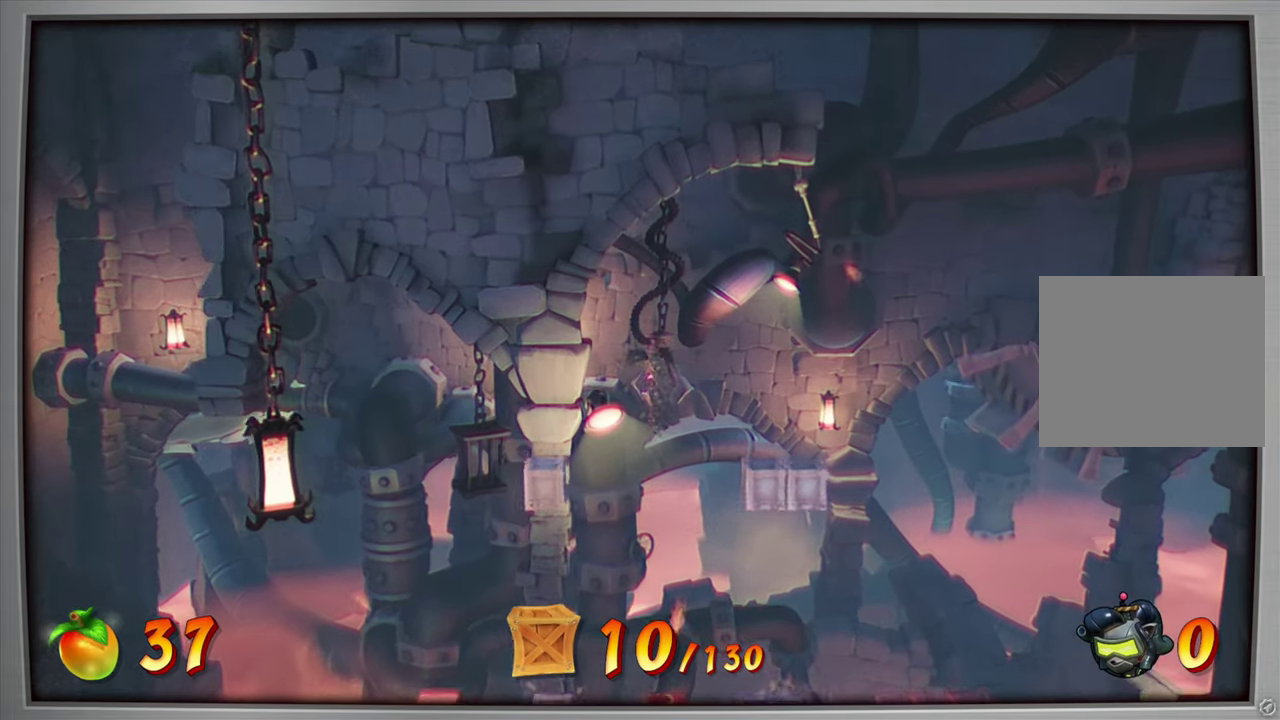
{"dt_ms": 400, "buttons": ["CROSS"], "right_stick": "center", "events": [[250, "DPAD_RIGHT", "down"], [350, "DPAD_RIGHT", "up"]]}
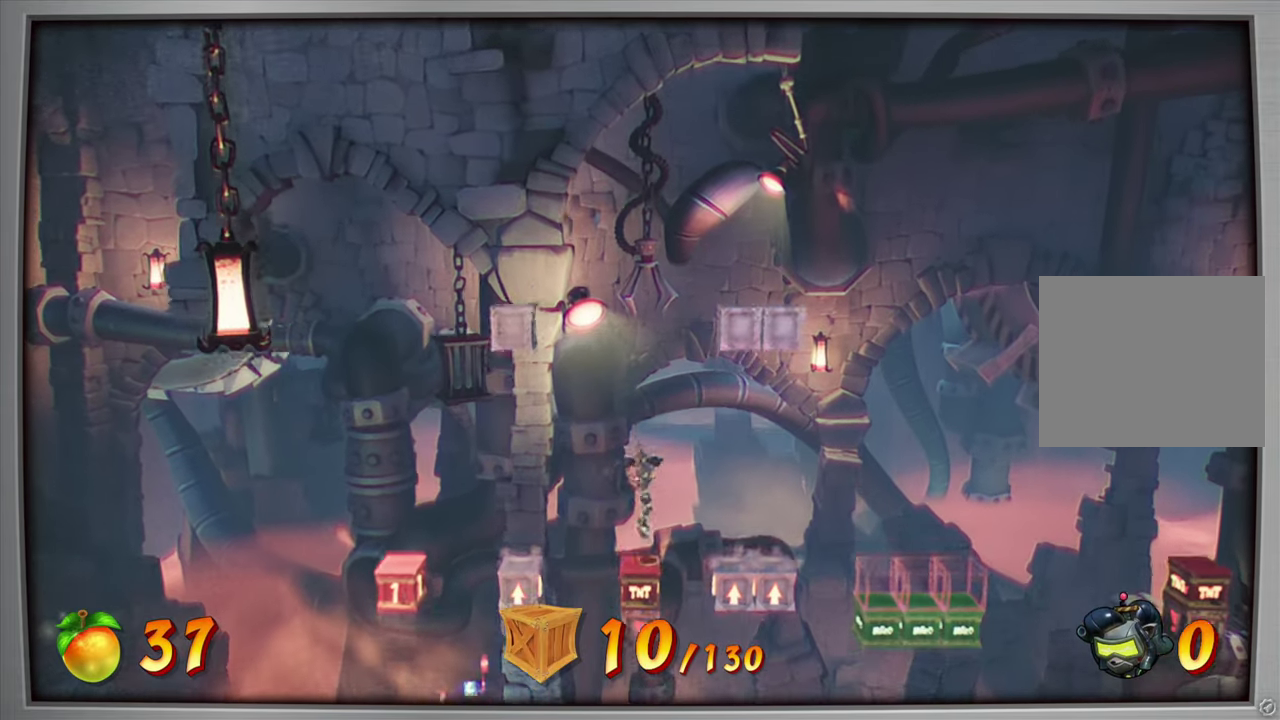
{"dt_ms": 701, "buttons": ["CROSS"], "right_stick": "center", "events": [[301, "DPAD_RIGHT", "down"], [401, "DPAD_RIGHT", "up"], [467, "CROSS", "up"], [634, "CROSS", "down"]]}
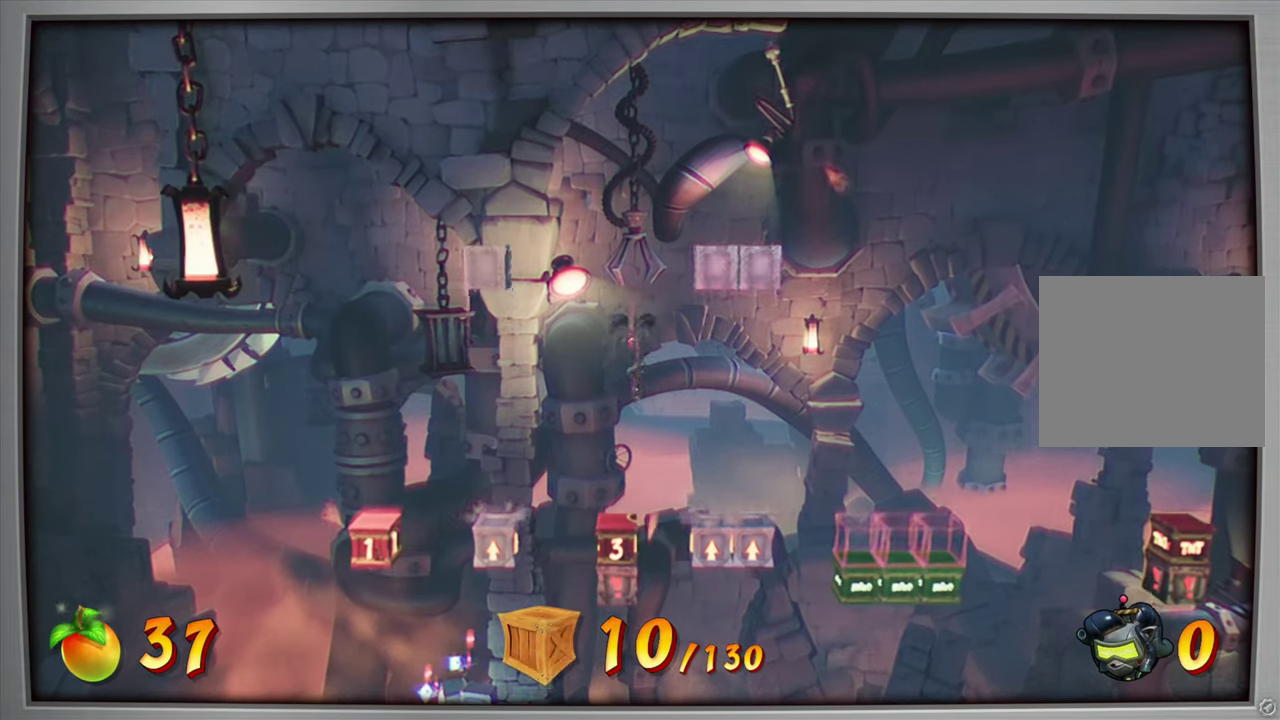
{"dt_ms": 601, "buttons": [], "right_stick": "center", "events": [[17, "DPAD_RIGHT", "down"], [384, "CROSS", "up"], [450, "DPAD_RIGHT", "up"]]}
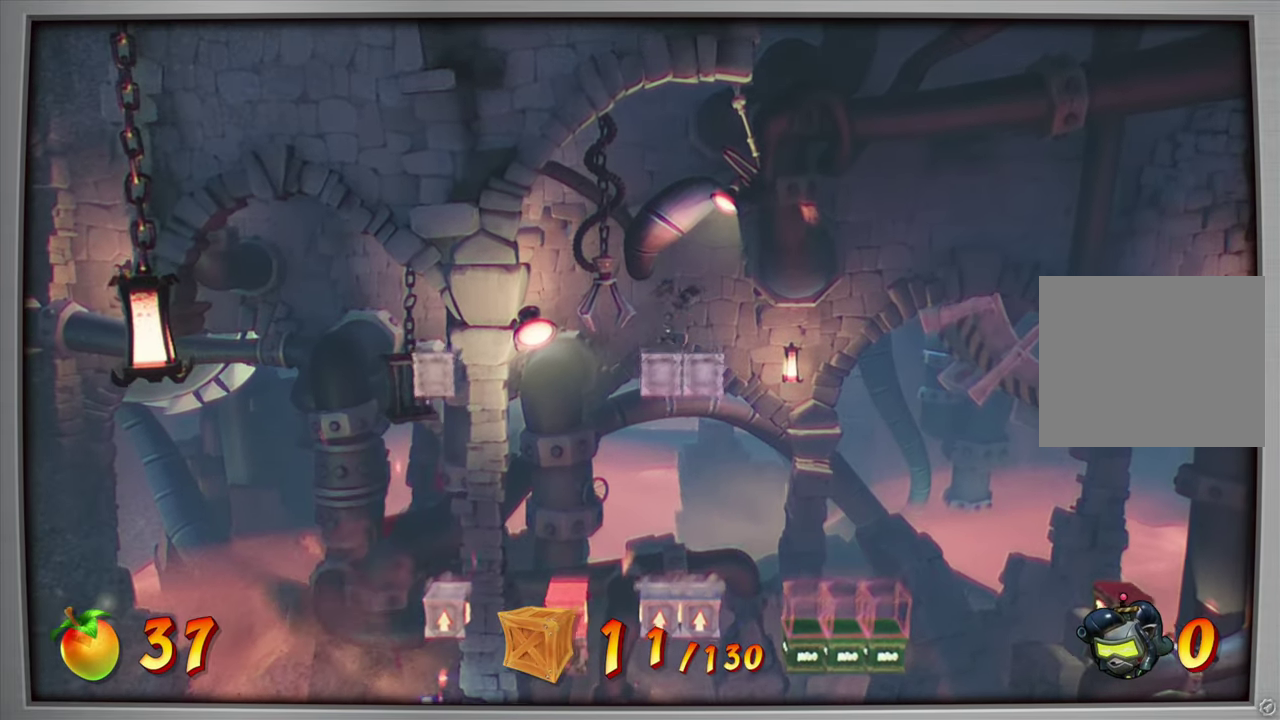
{"dt_ms": 300, "buttons": ["DPAD_RIGHT"], "right_stick": "center", "events": [[50, "DPAD_RIGHT", "down"], [100, "CIRCLE", "down"], [216, "CIRCLE", "up"]]}
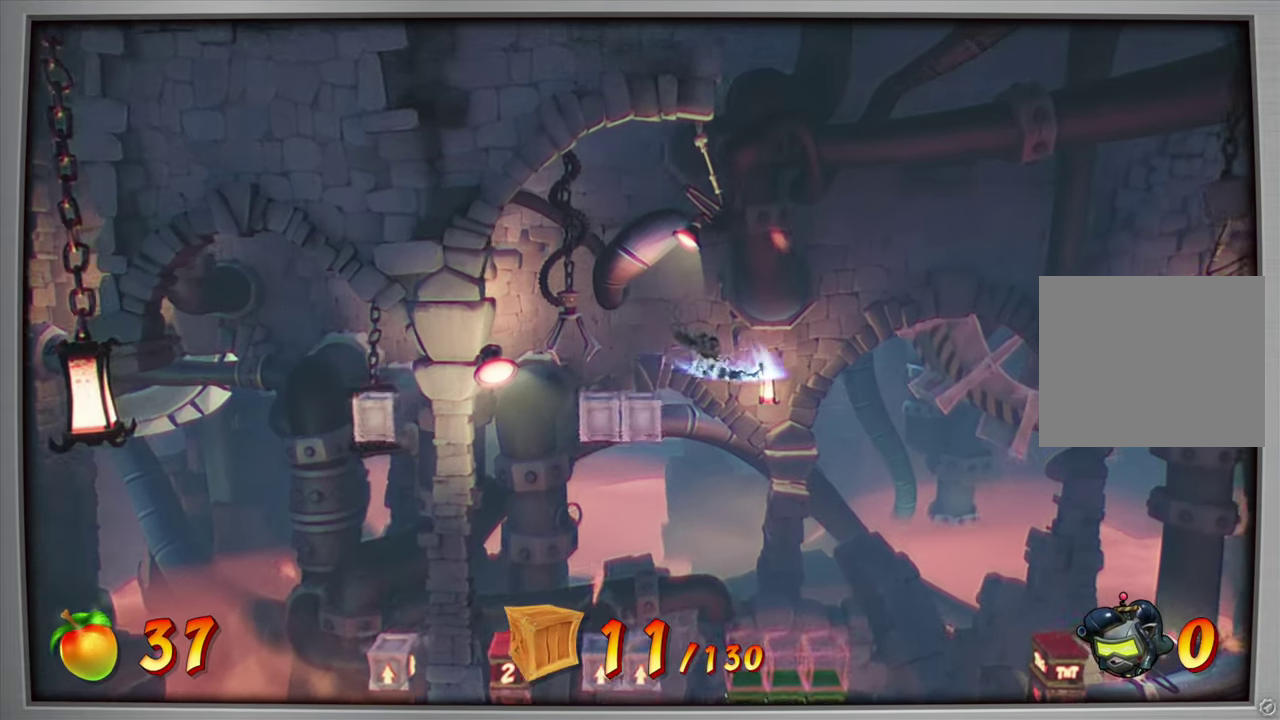
{"dt_ms": 300, "buttons": ["CROSS", "R1", "DPAD_RIGHT"], "right_stick": "center", "events": [[83, "CROSS", "down"], [183, "R1", "down"]]}
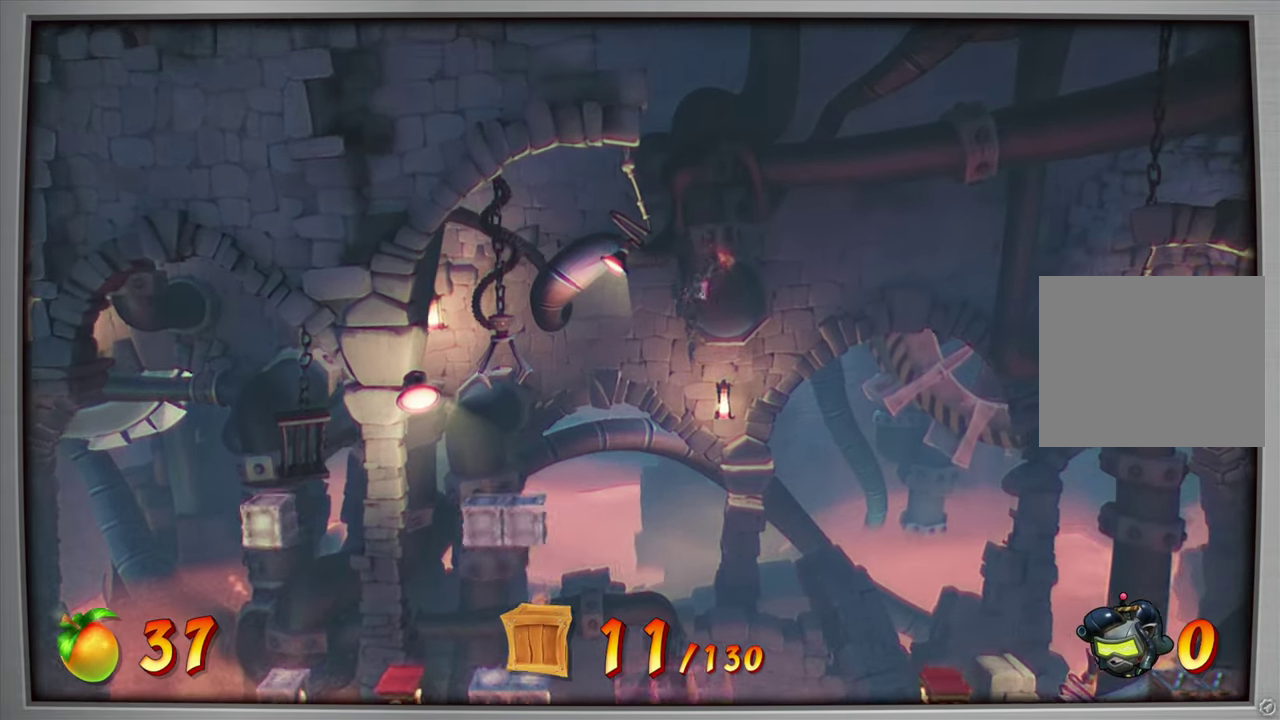
{"dt_ms": 601, "buttons": ["CROSS", "DPAD_RIGHT"], "right_stick": "center", "events": [[67, "R1", "up"]]}
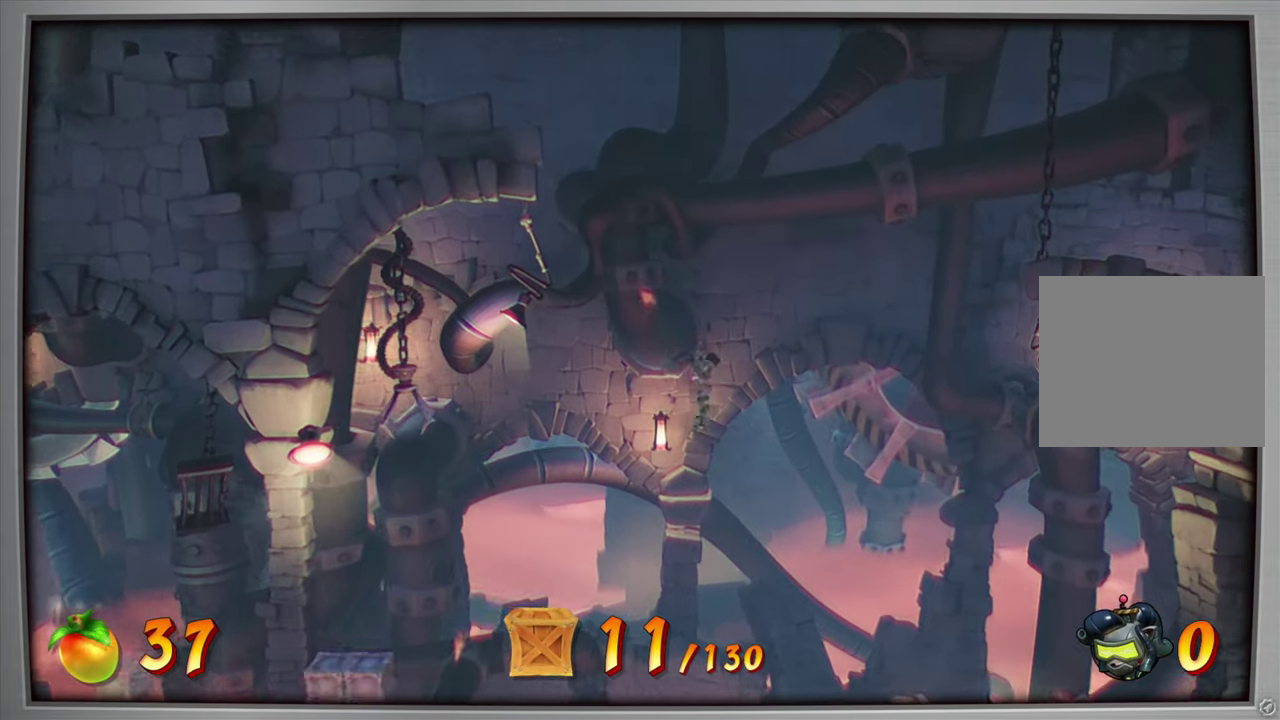
{"dt_ms": 600, "buttons": ["CROSS", "DPAD_RIGHT"], "right_stick": "center", "events": [[167, "DPAD_RIGHT", "up"], [500, "DPAD_RIGHT", "down"]]}
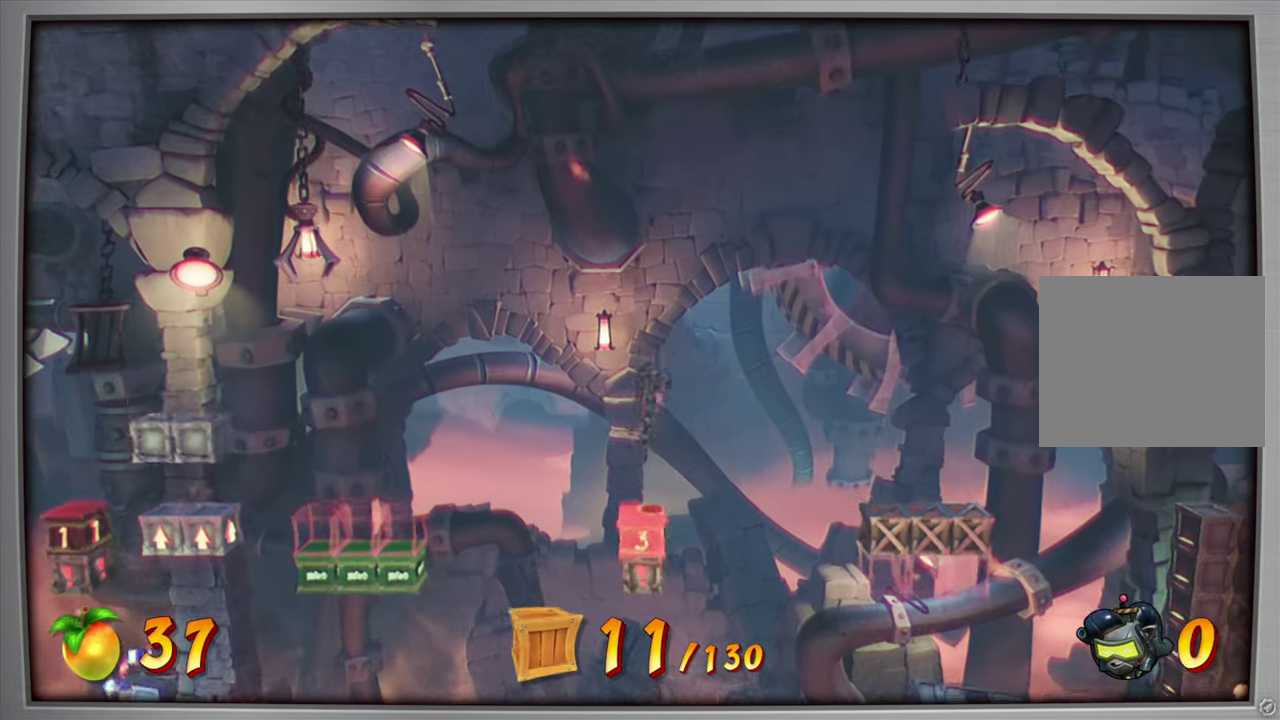
{"dt_ms": 601, "buttons": ["DPAD_RIGHT"], "right_stick": "center", "events": [[417, "CROSS", "up"]]}
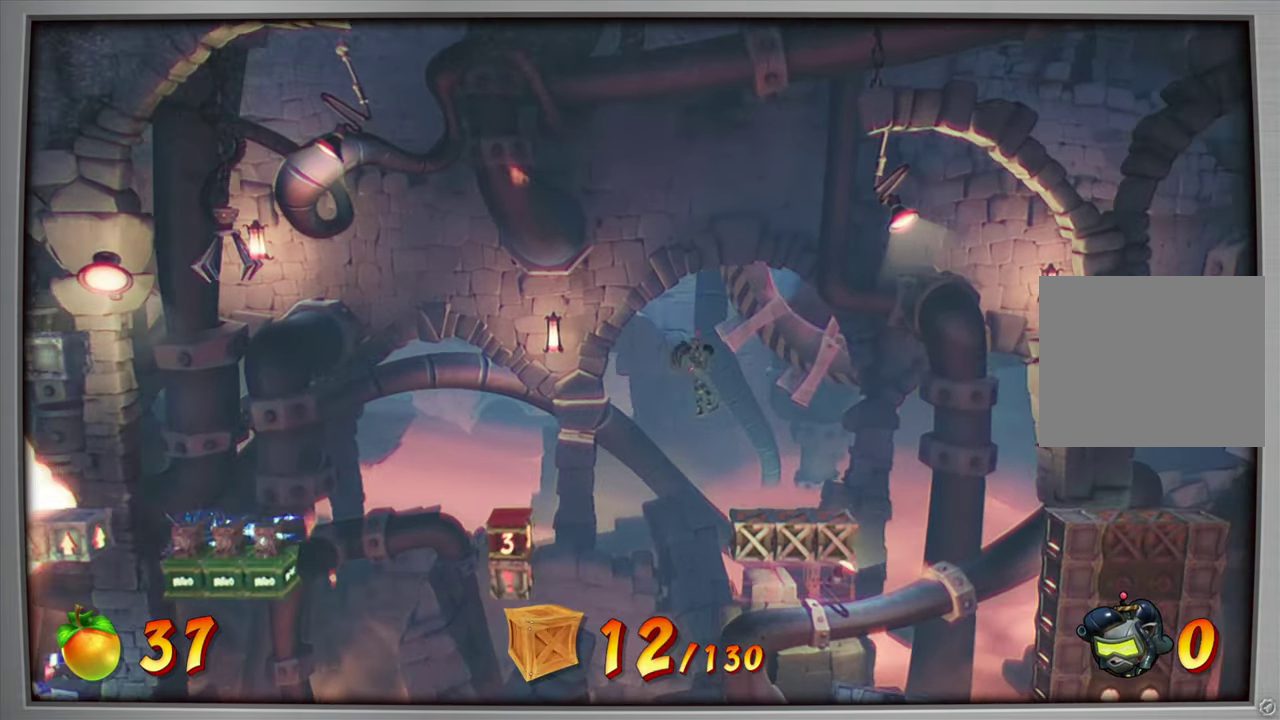
{"dt_ms": 601, "buttons": [], "right_stick": "center", "events": [[150, "DPAD_RIGHT", "up"], [301, "DPAD_DOWN", "down"], [467, "DPAD_DOWN", "up"]]}
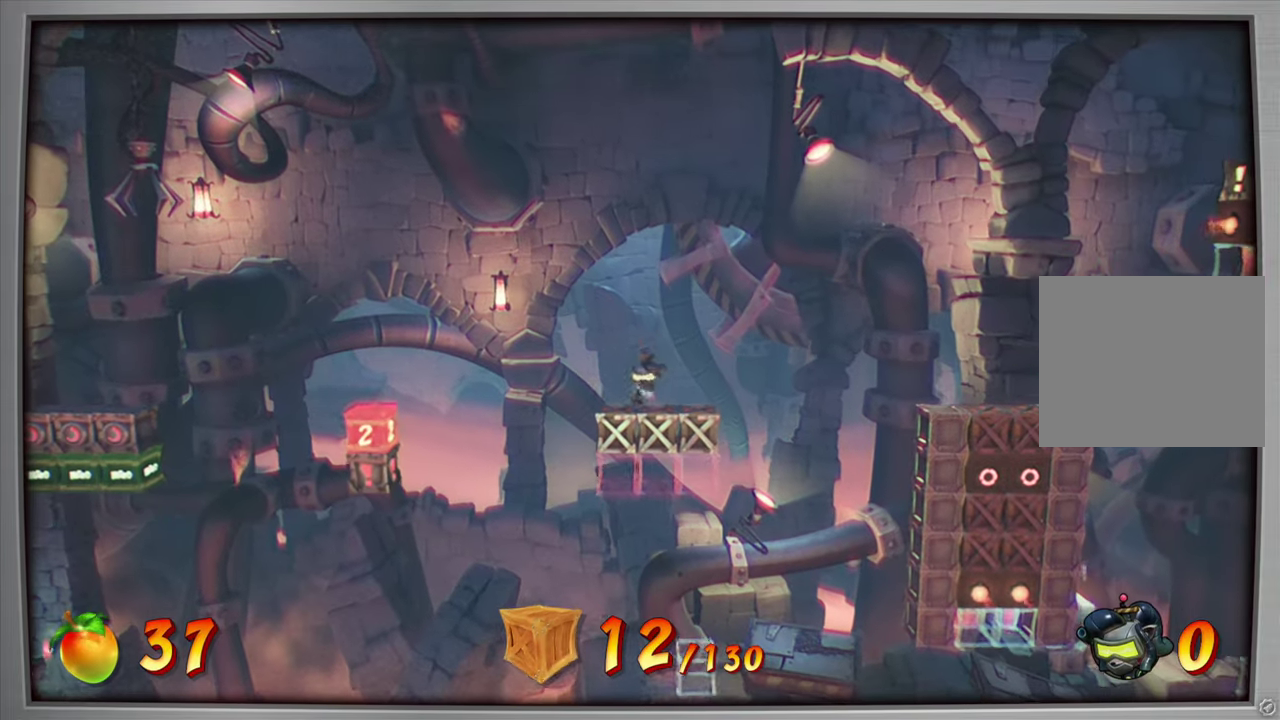
{"dt_ms": 300, "buttons": [], "right_stick": "center", "events": [[83, "DPAD_RIGHT", "down"], [200, "DPAD_RIGHT", "up"]]}
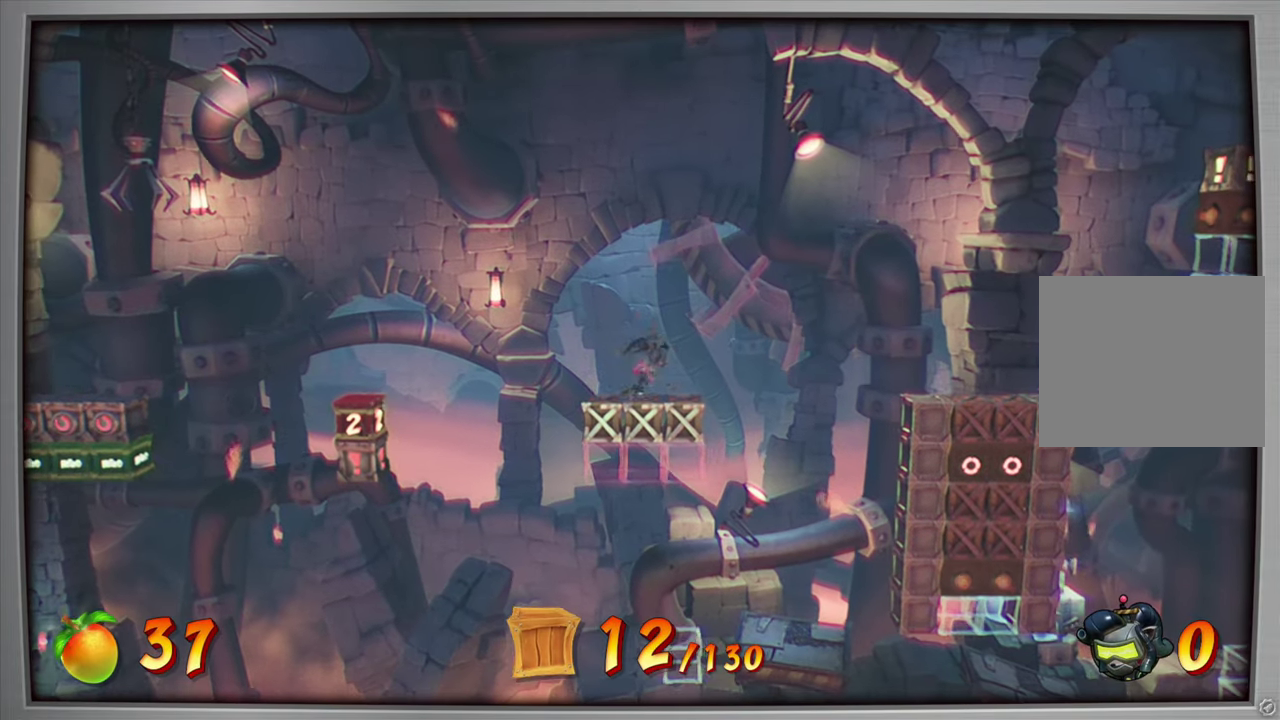
{"dt_ms": 300, "buttons": [], "right_stick": "center", "events": []}
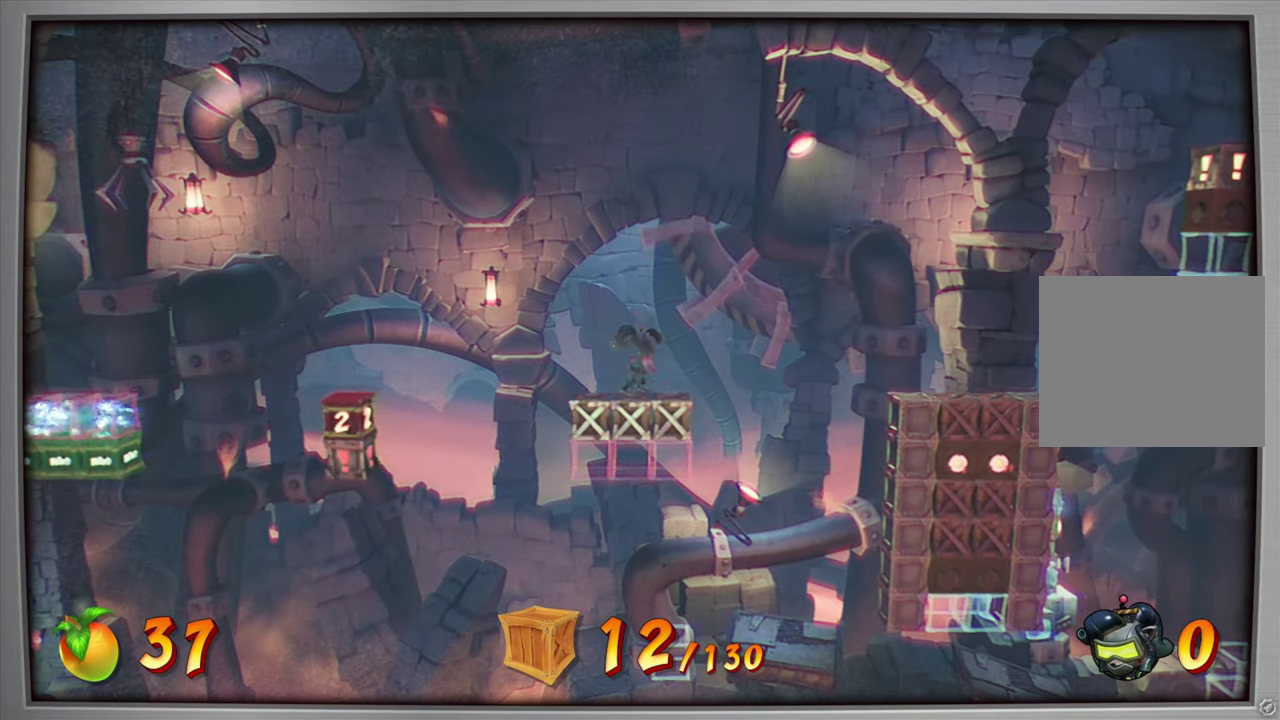
{"dt_ms": 701, "buttons": [], "right_stick": "center", "events": []}
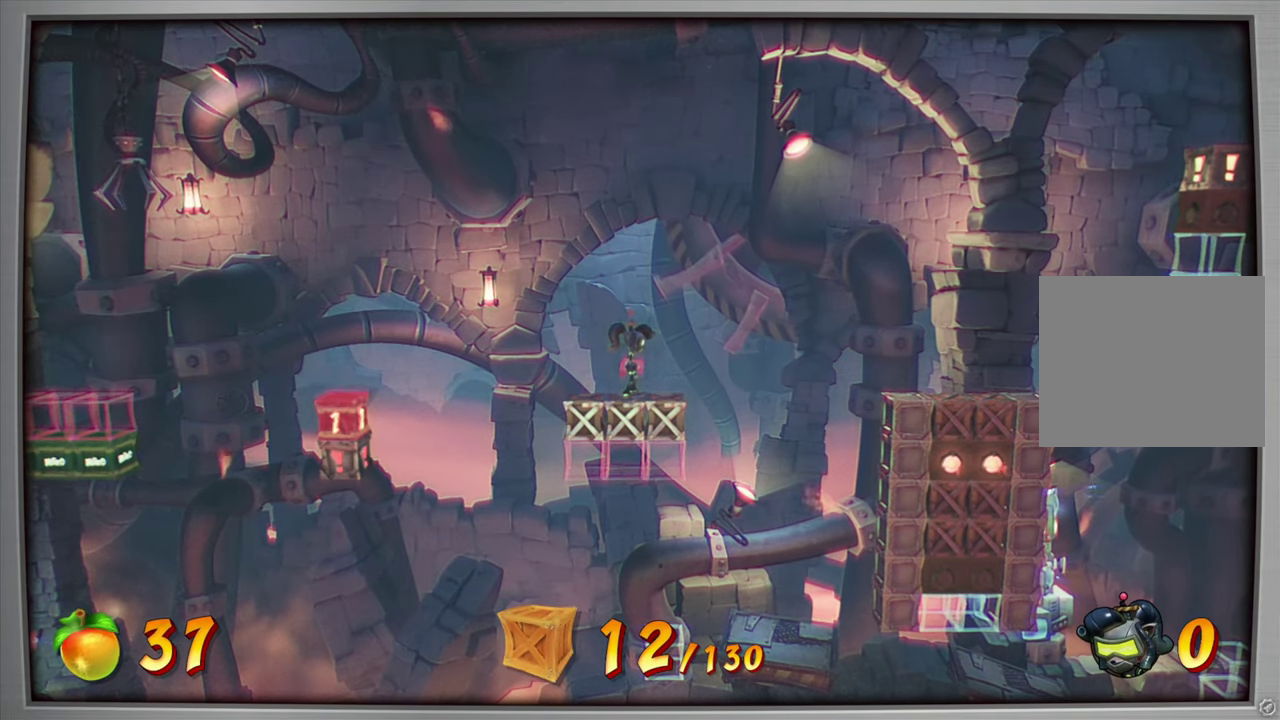
{"dt_ms": 300, "buttons": [], "right_stick": "center", "events": [[200, "CROSS", "down"], [284, "CROSS", "up"]]}
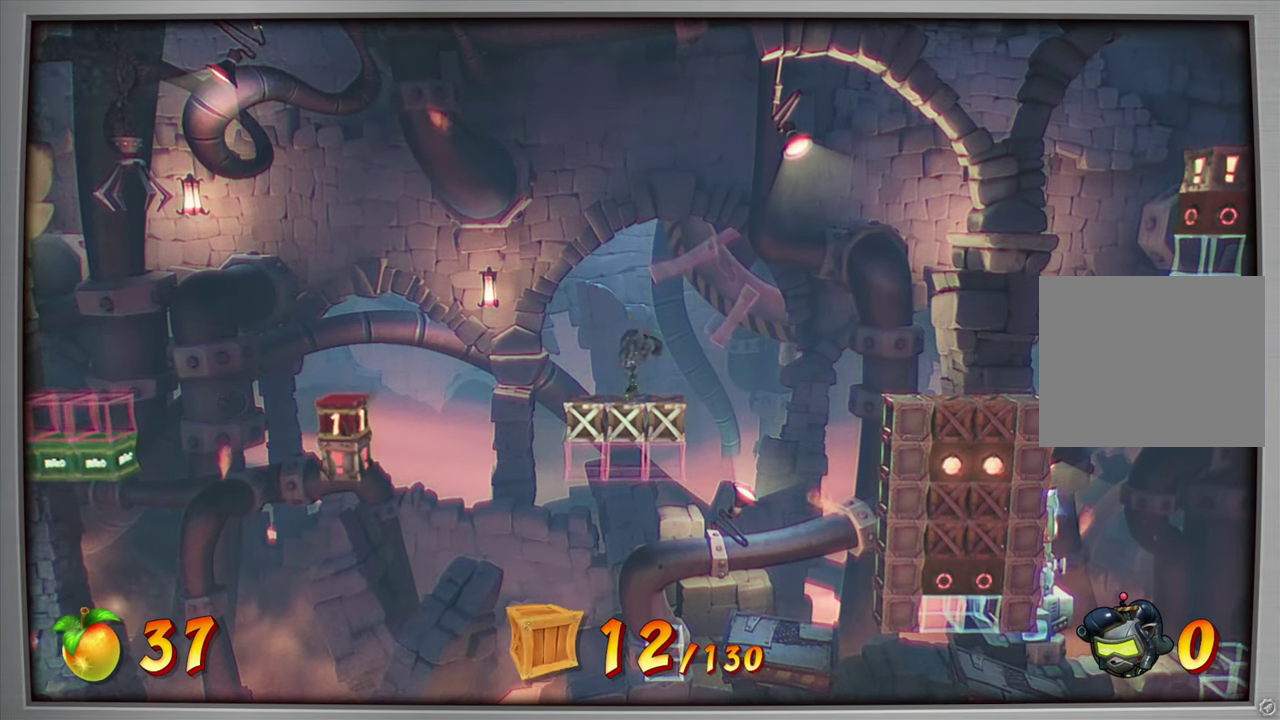
{"dt_ms": 601, "buttons": [], "right_stick": "center", "events": [[84, "CIRCLE", "down"], [167, "CIRCLE", "up"]]}
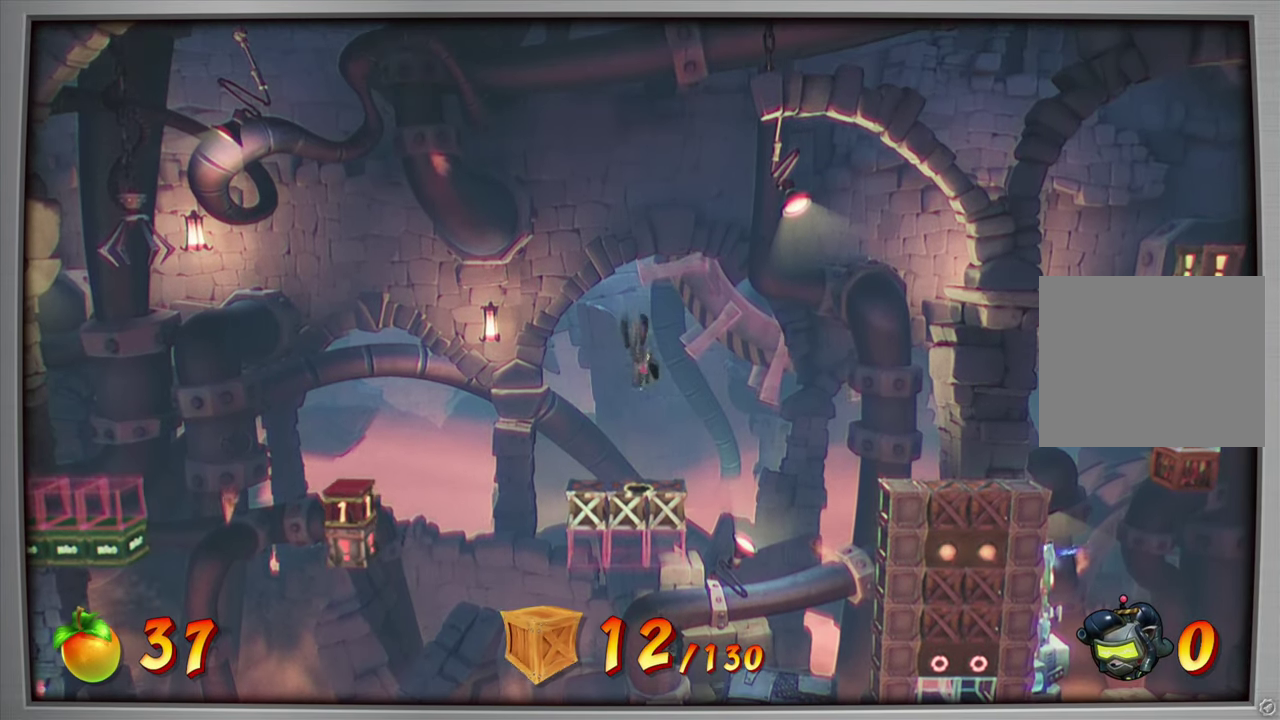
{"dt_ms": 601, "buttons": ["DPAD_RIGHT"], "right_stick": "center", "events": [[267, "DPAD_RIGHT", "down"], [334, "CIRCLE", "down"], [417, "CIRCLE", "up"], [484, "CIRCLE", "down"], [567, "CIRCLE", "up"]]}
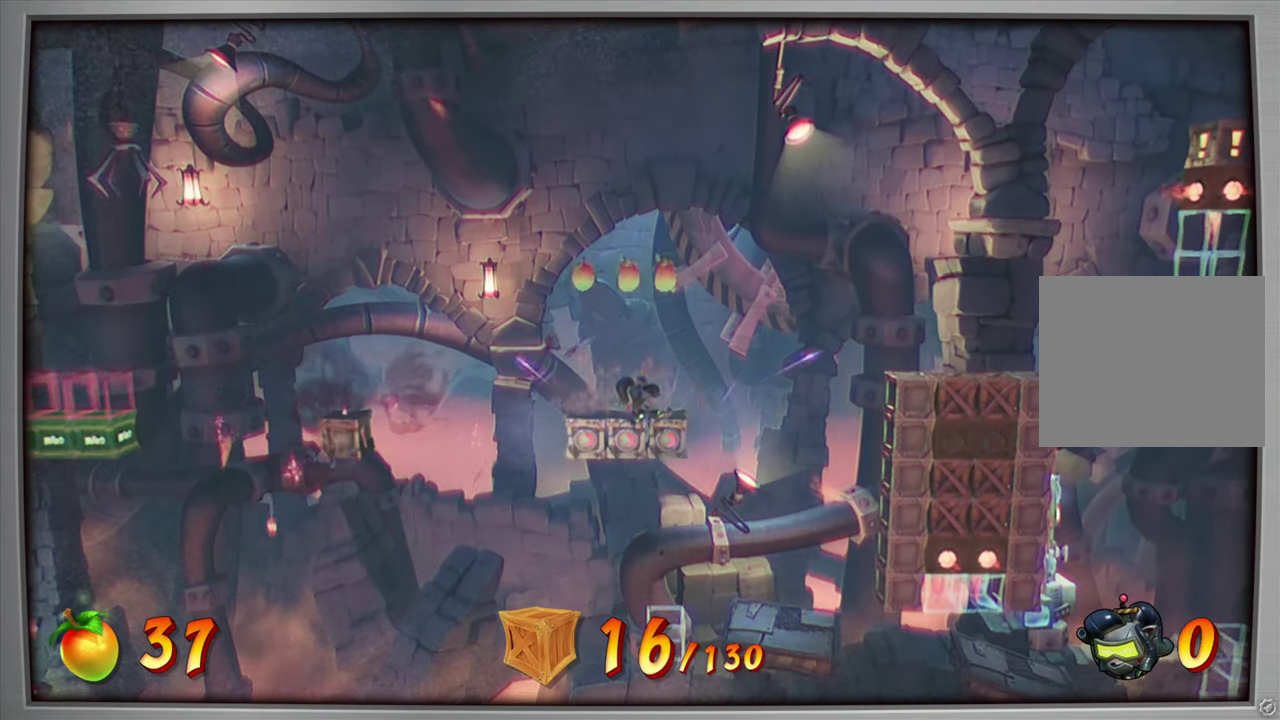
{"dt_ms": 700, "buttons": ["CROSS", "DPAD_RIGHT"], "right_stick": "center", "events": [[33, "CIRCLE", "down"], [133, "CIRCLE", "up"], [350, "CIRCLE", "down"], [417, "CIRCLE", "up"], [483, "CIRCLE", "down"], [567, "CIRCLE", "up"], [684, "CROSS", "down"]]}
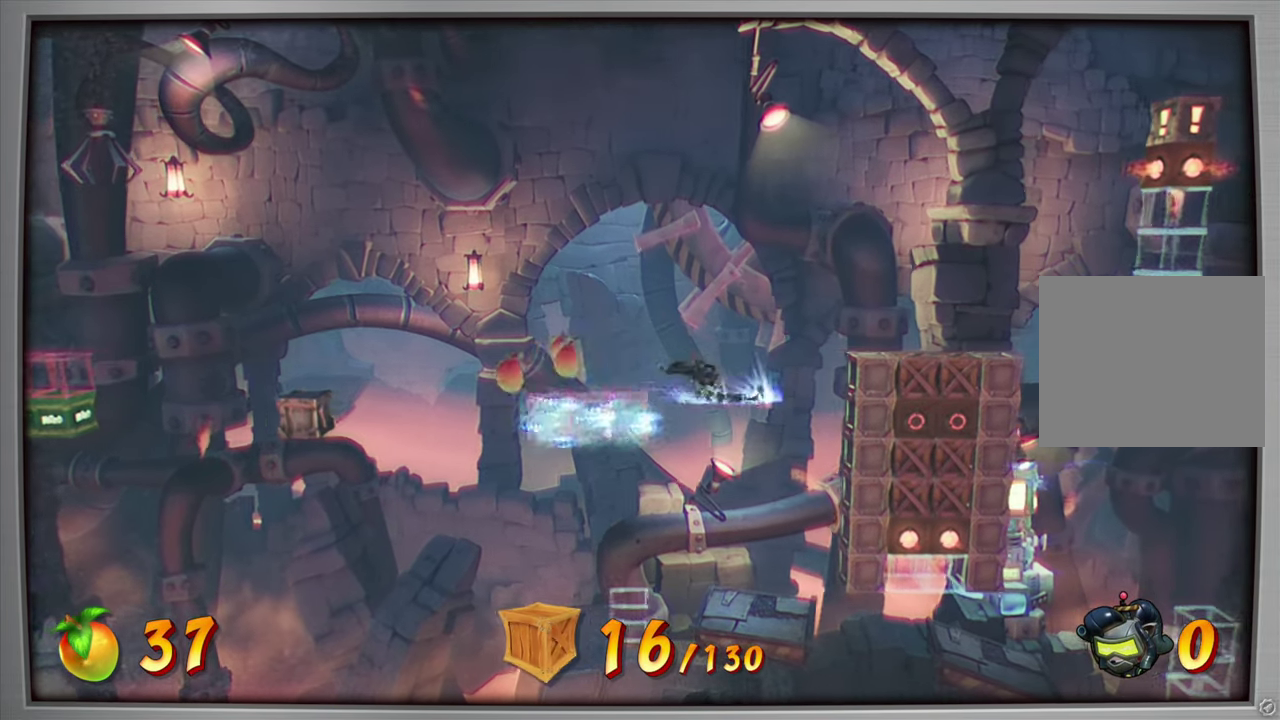
{"dt_ms": 301, "buttons": ["DPAD_RIGHT"], "right_stick": "center", "events": [[134, "CROSS", "up"]]}
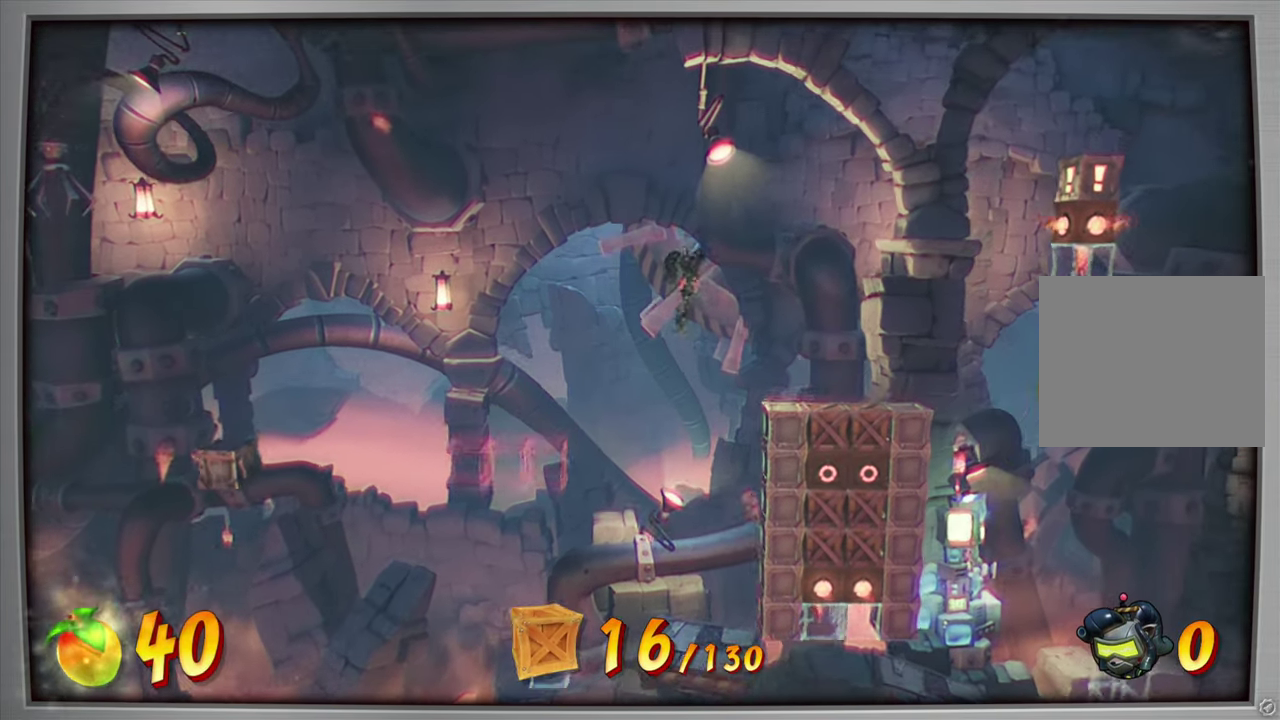
{"dt_ms": 300, "buttons": ["DPAD_RIGHT"], "right_stick": "center", "events": []}
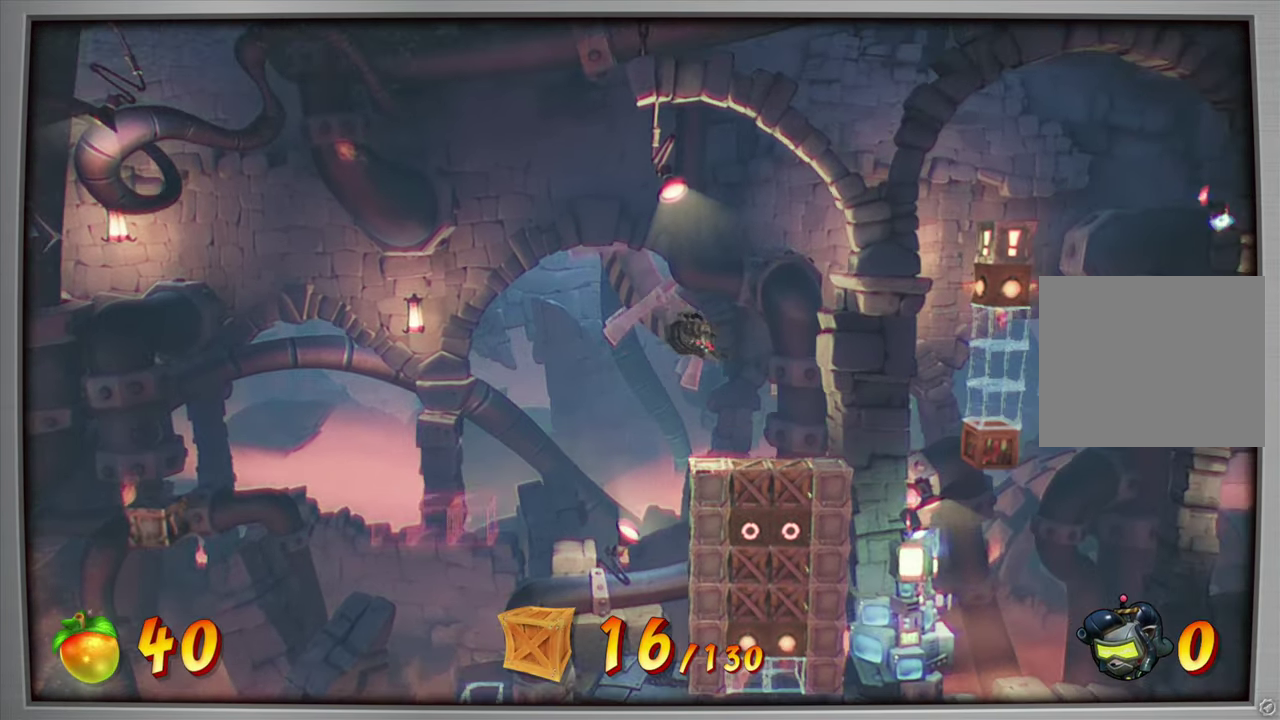
{"dt_ms": 601, "buttons": ["DPAD_RIGHT"], "right_stick": "center", "events": [[167, "DPAD_RIGHT", "up"], [334, "DPAD_RIGHT", "down"], [467, "CROSS", "down"], [584, "CROSS", "up"]]}
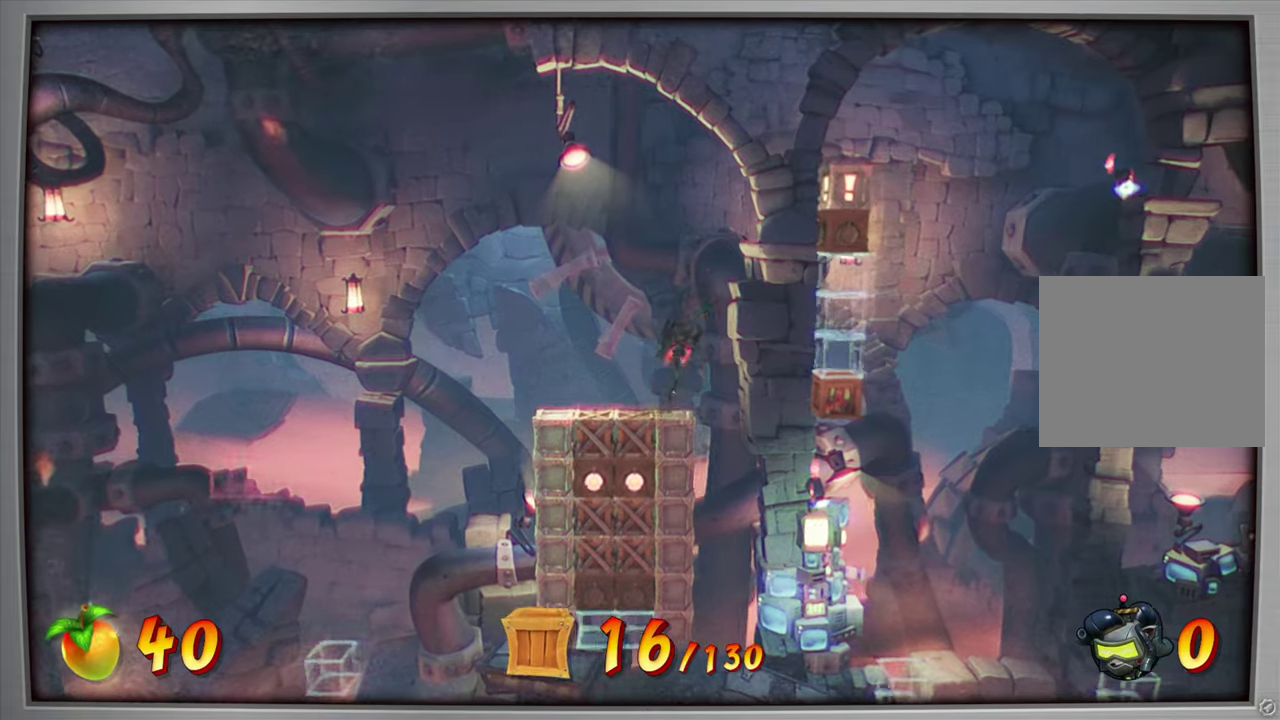
{"dt_ms": 484, "buttons": [], "right_stick": "center", "events": [[350, "DPAD_RIGHT", "up"]]}
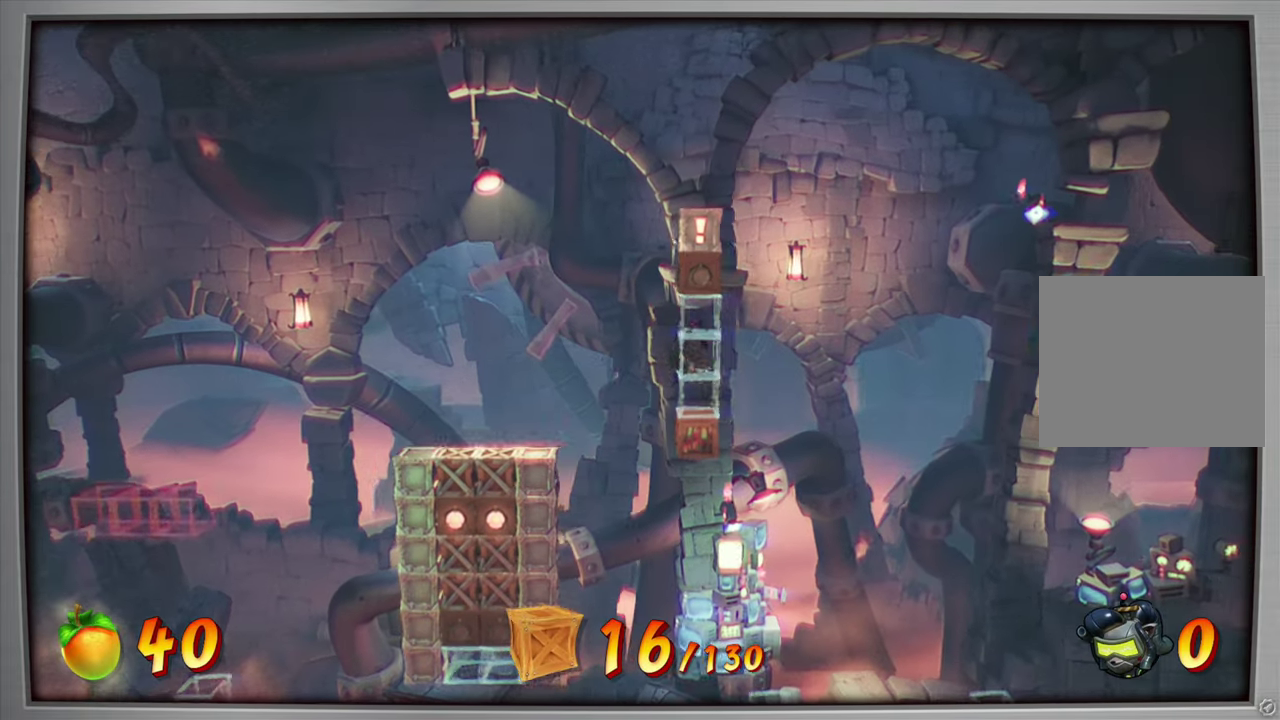
{"dt_ms": 700, "buttons": [], "right_stick": "center", "events": []}
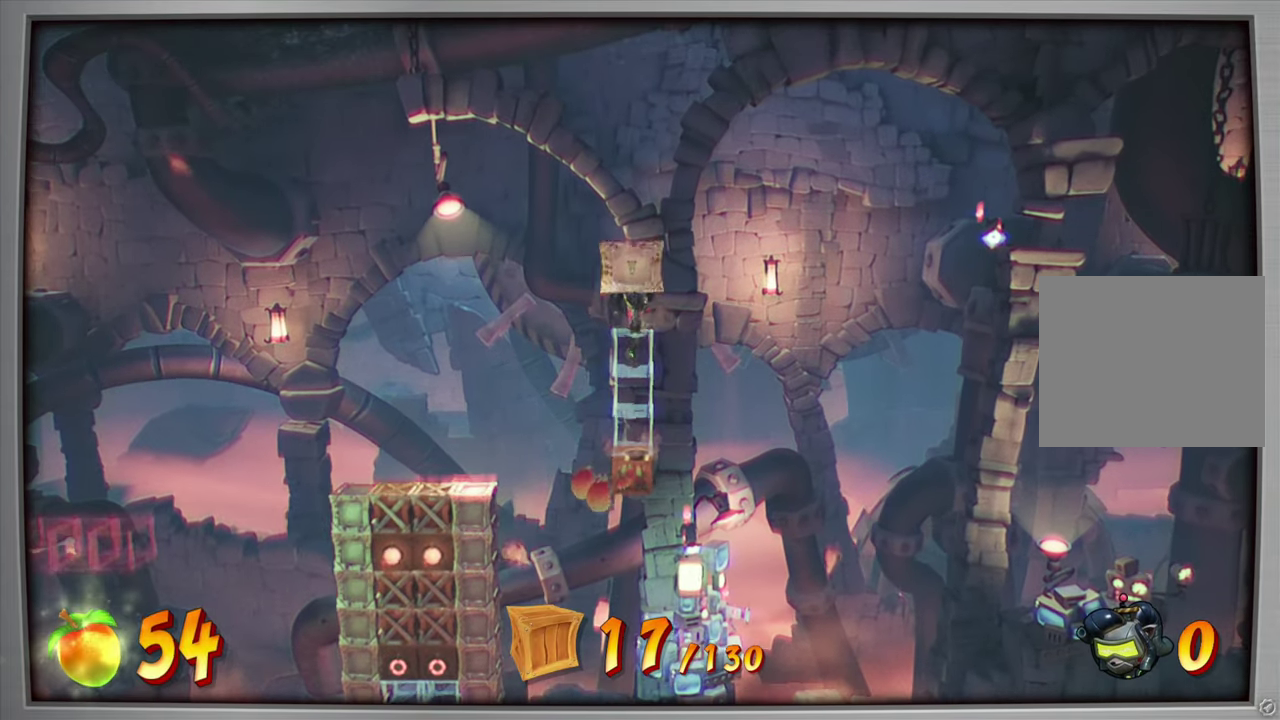
{"dt_ms": 401, "buttons": [], "right_stick": "center", "events": []}
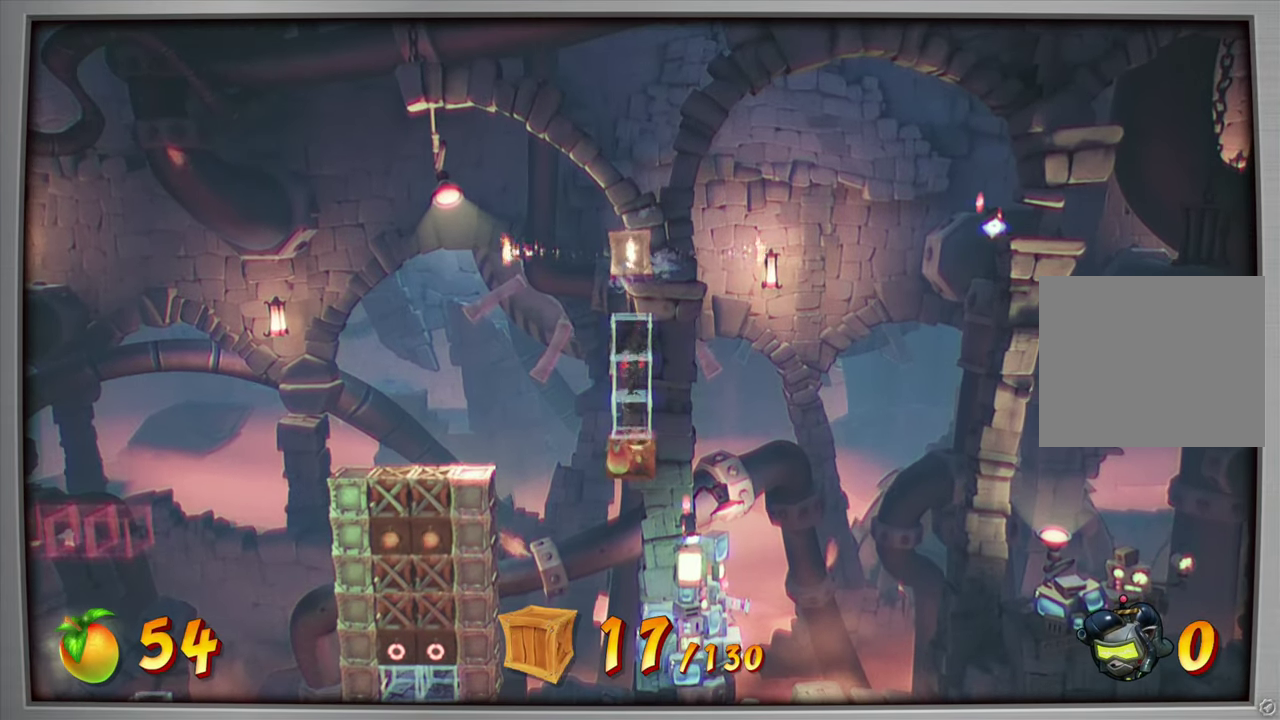
{"dt_ms": 500, "buttons": [], "right_stick": "center", "events": []}
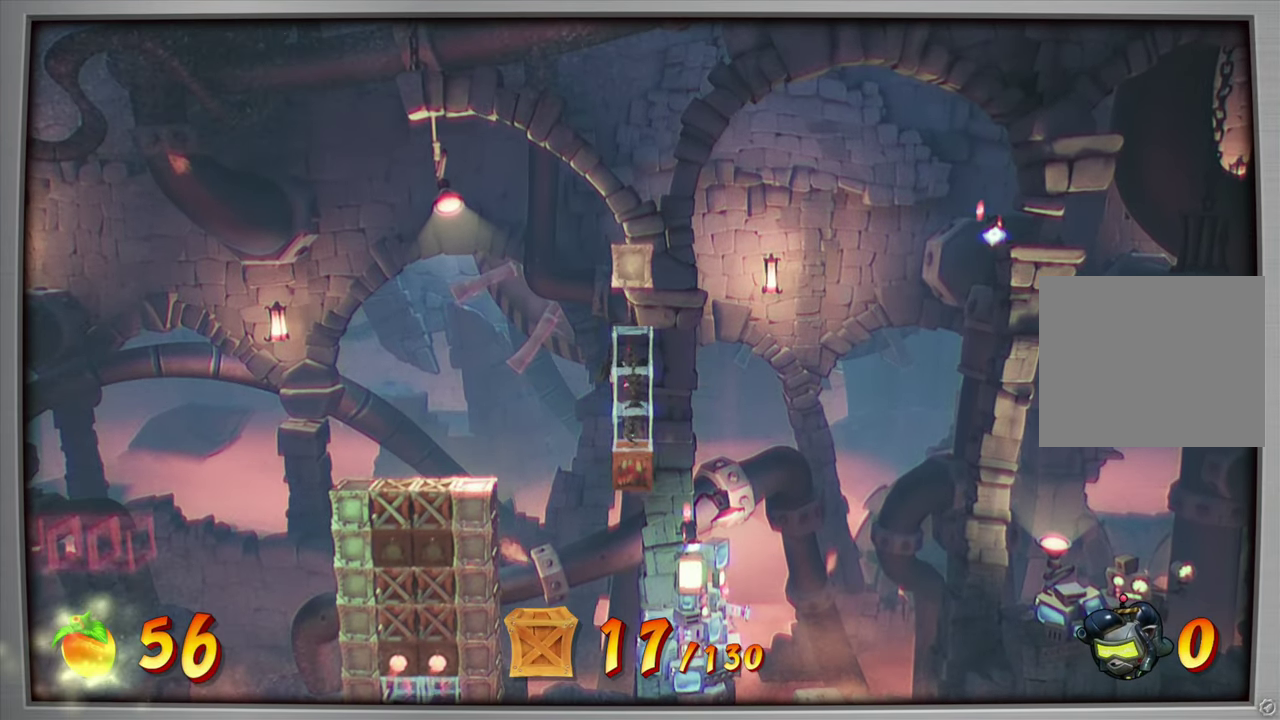
{"dt_ms": 701, "buttons": ["DPAD_LEFT"], "right_stick": "center", "events": [[467, "DPAD_LEFT", "down"]]}
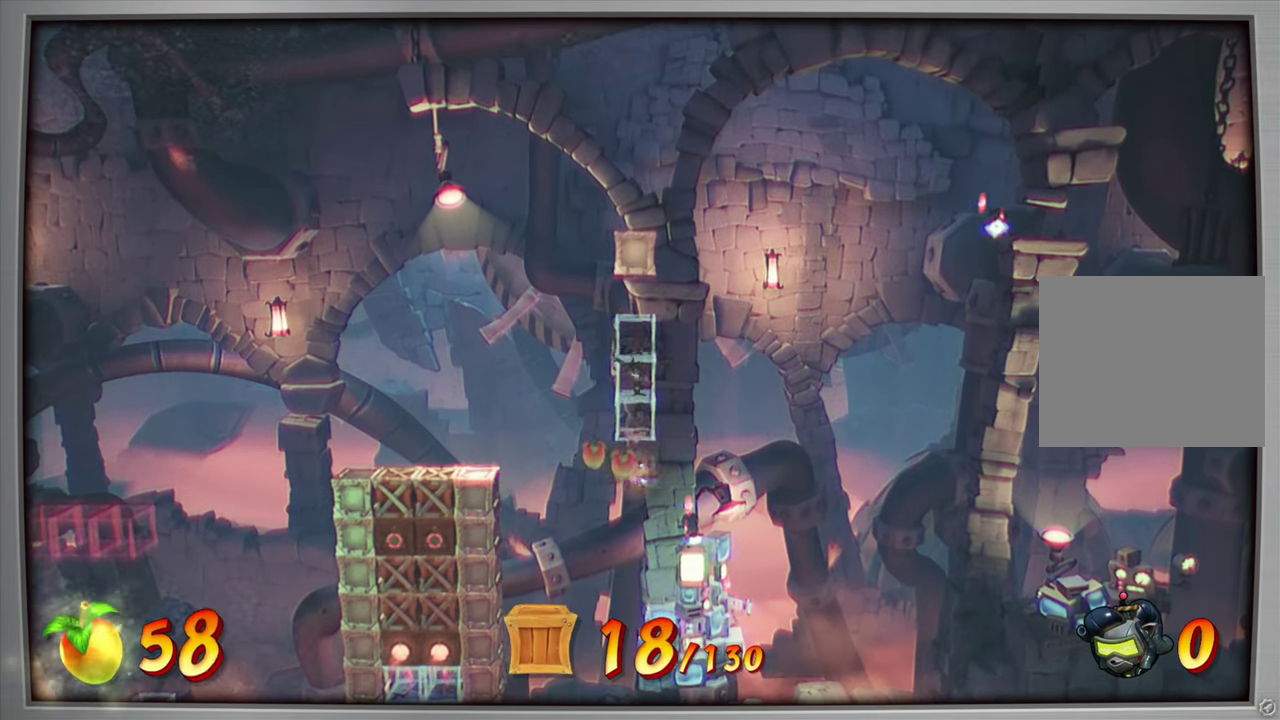
{"dt_ms": 300, "buttons": ["DPAD_LEFT"], "right_stick": "center", "events": []}
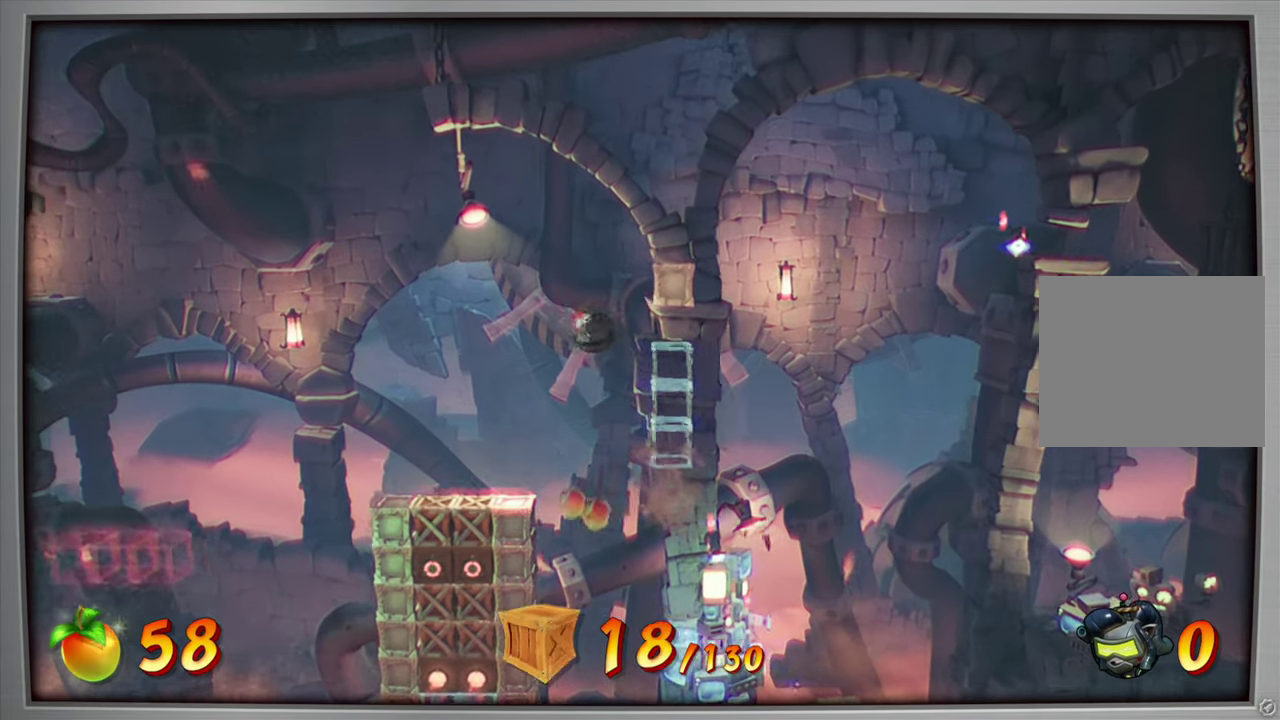
{"dt_ms": 401, "buttons": [], "right_stick": "center", "events": [[267, "DPAD_LEFT", "up"]]}
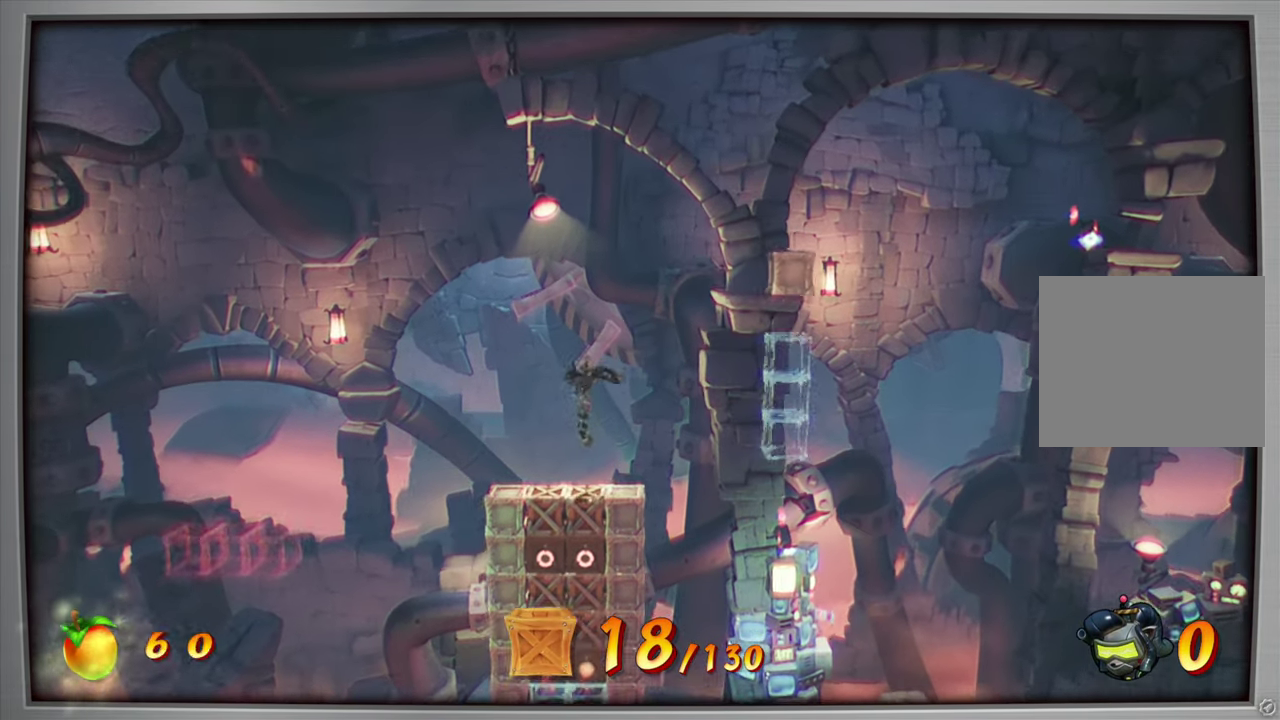
{"dt_ms": 600, "buttons": [], "right_stick": "center", "events": [[150, "DPAD_LEFT", "down"], [250, "DPAD_LEFT", "up"]]}